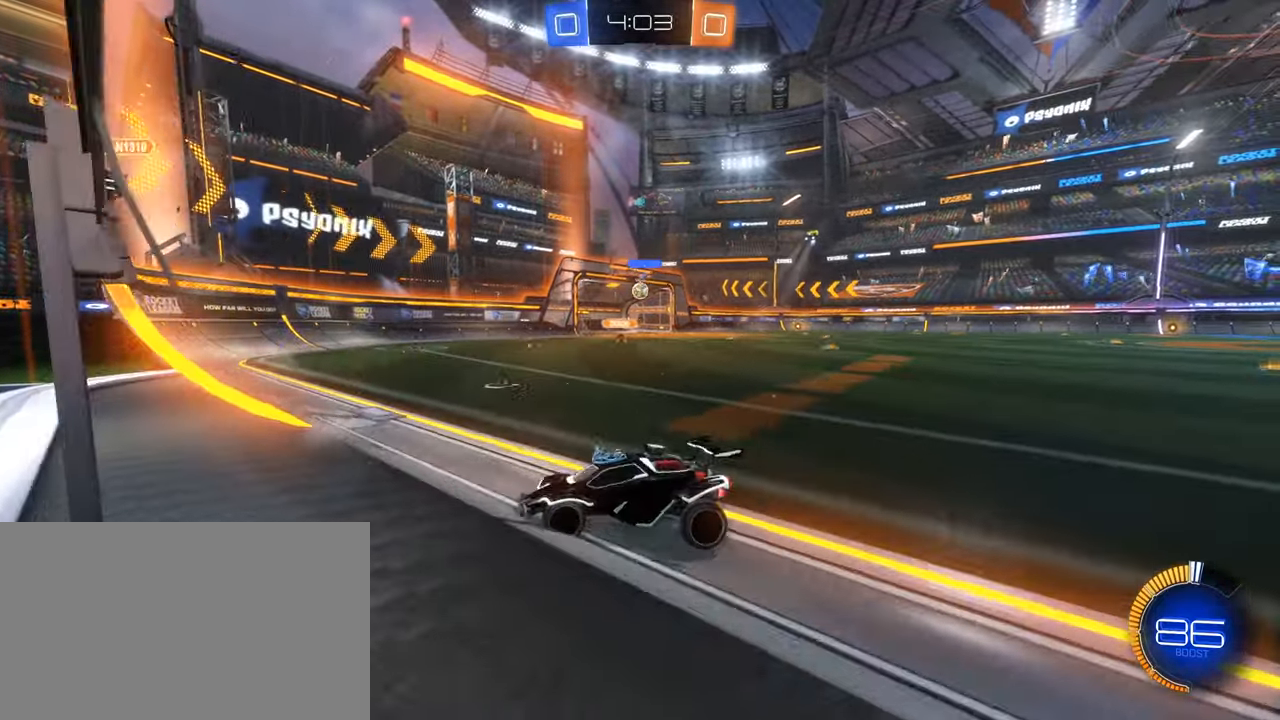
Gameplay with keyboard and mouse; each line is a JSON object with the keys and mouse buttons held at the frame after it. "events" lists presses ("down") and releases ("up") of "1", "2", "3", "4", "5", "a", "alt", "b", "c", "ctrl", "d", "e", "f", "g", "q", "r", "s", "shift", "space", "t", "tab", "tilde", "v", "w", "x", "z", "mouse_left", "mouse_wheel", "mouse_right", "mouse_mb4" and "mouse_mb5" between this image and that frame as [ms after this image, input, new state], when the widget could be followed in between. "mouse_left", "mouse_wheel", "mouse_right", "mouse_mb4", "mouse_mb5" = the "left", "wheel", "right", "mb4", "mb5" buttons of the "mouse" list. No other keys are recorded. "wheel" means that the mouse wheel is clicked or scrolled. Mouse movement is not recorded.
{"keys": ["s"], "mouse": ["right"], "events": [[416, "d", "up"], [466, "mouse_right", "down"]]}
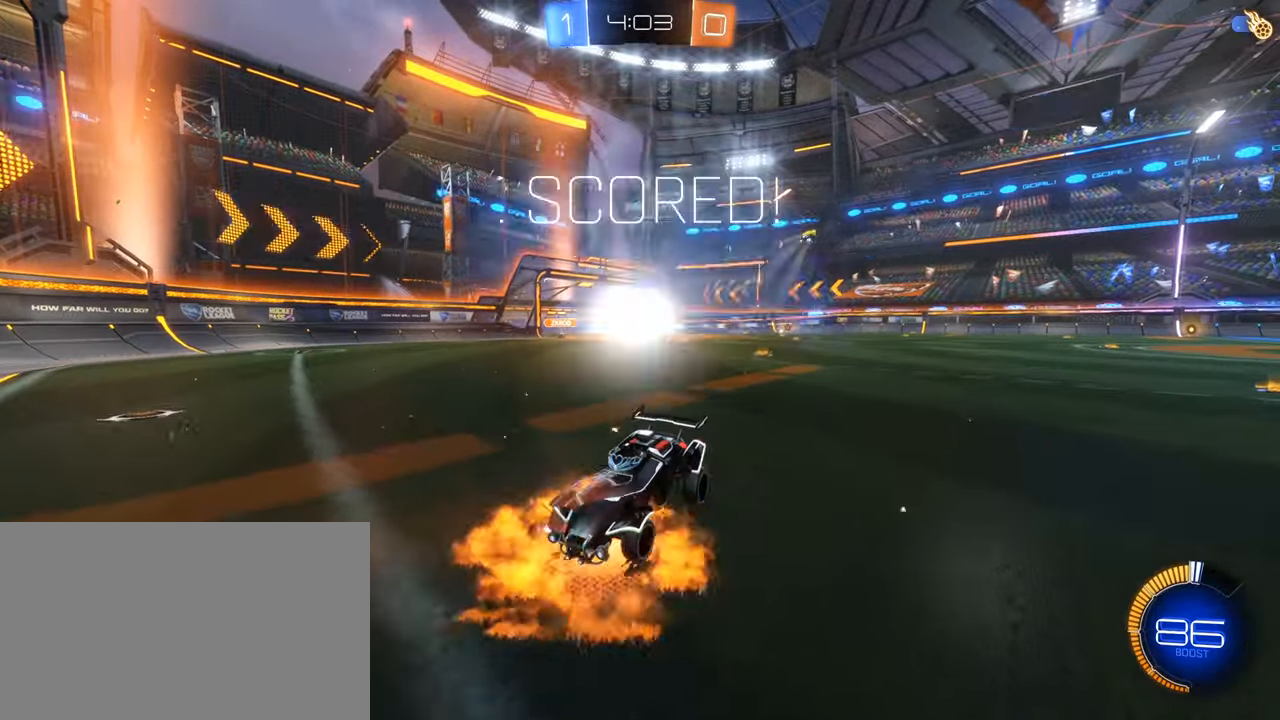
{"keys": ["q", "w"], "mouse": [], "events": [[16, "mouse_right", "up"], [100, "mouse_right", "down"], [200, "mouse_right", "up"], [200, "s", "up"], [250, "d", "down"], [300, "w", "down"], [333, "q", "down"], [483, "d", "up"]]}
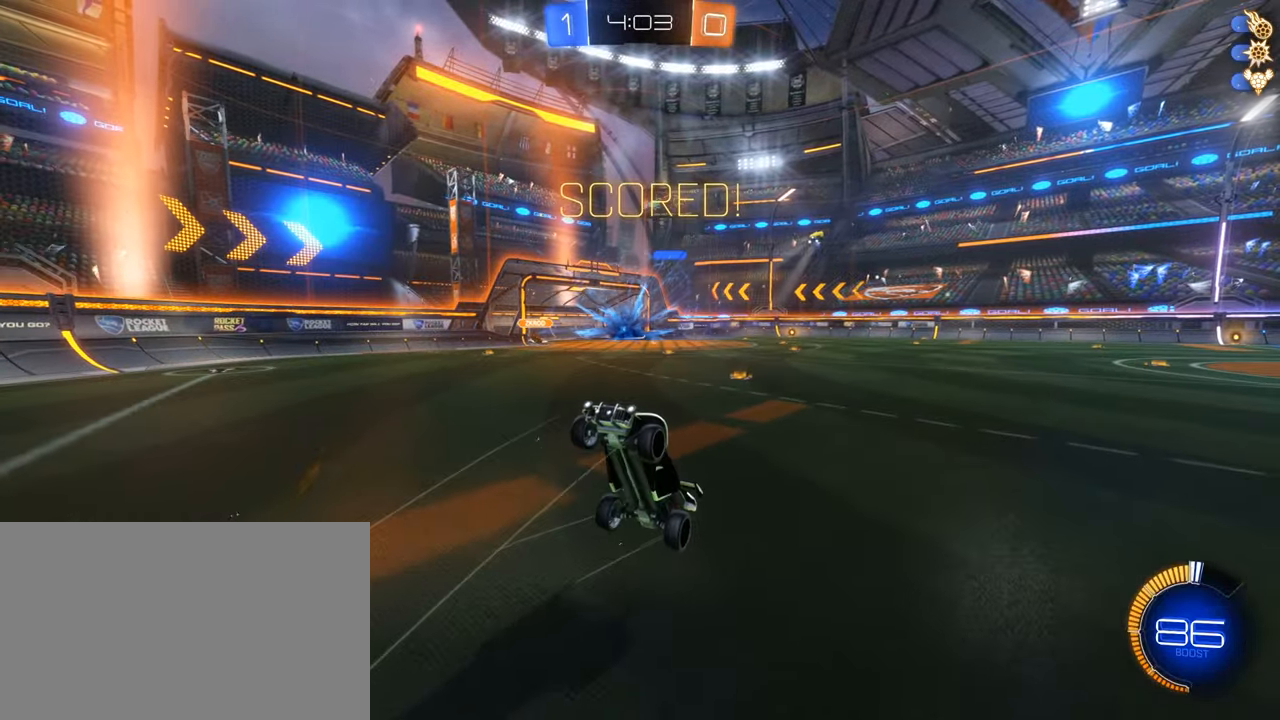
{"keys": ["d", "q", "w"], "mouse": [], "events": [[450, "d", "down"]]}
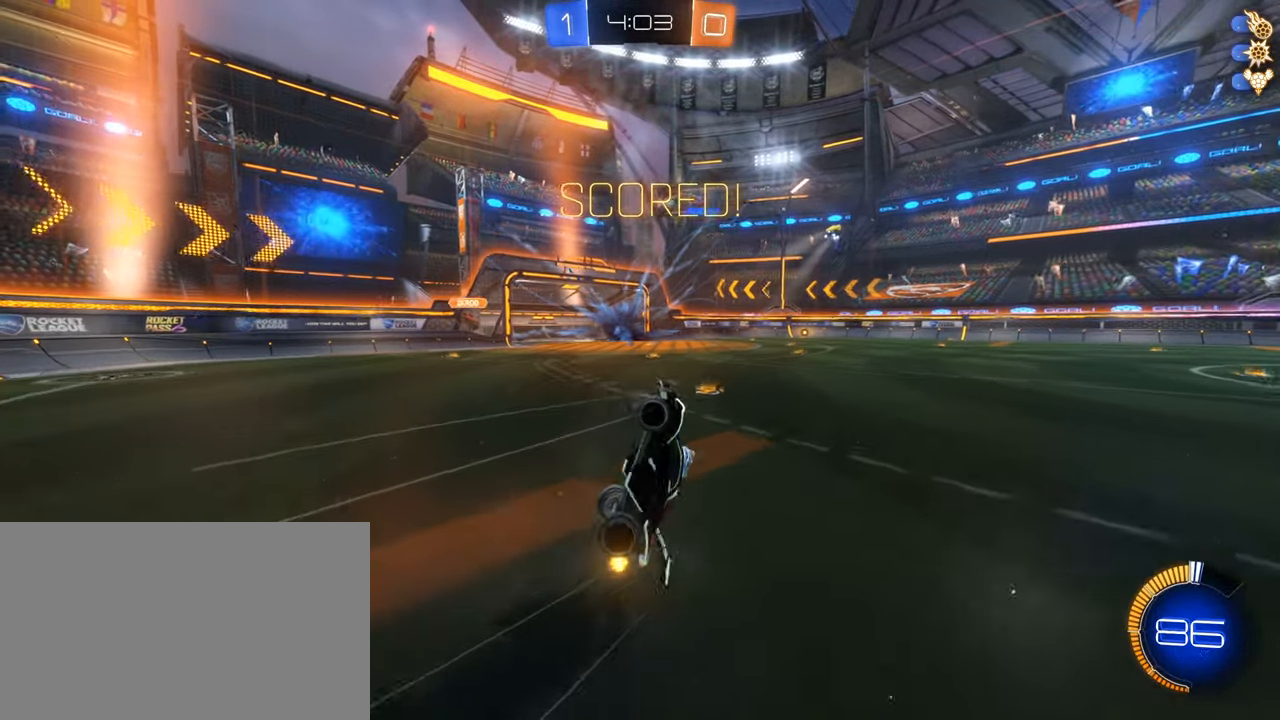
{"keys": ["w"], "mouse": ["left"], "events": [[83, "d", "up"], [133, "mouse_left", "down"], [316, "space", "down"], [366, "mouse_left", "up"], [416, "q", "up"], [466, "mouse_left", "down"], [466, "space", "up"]]}
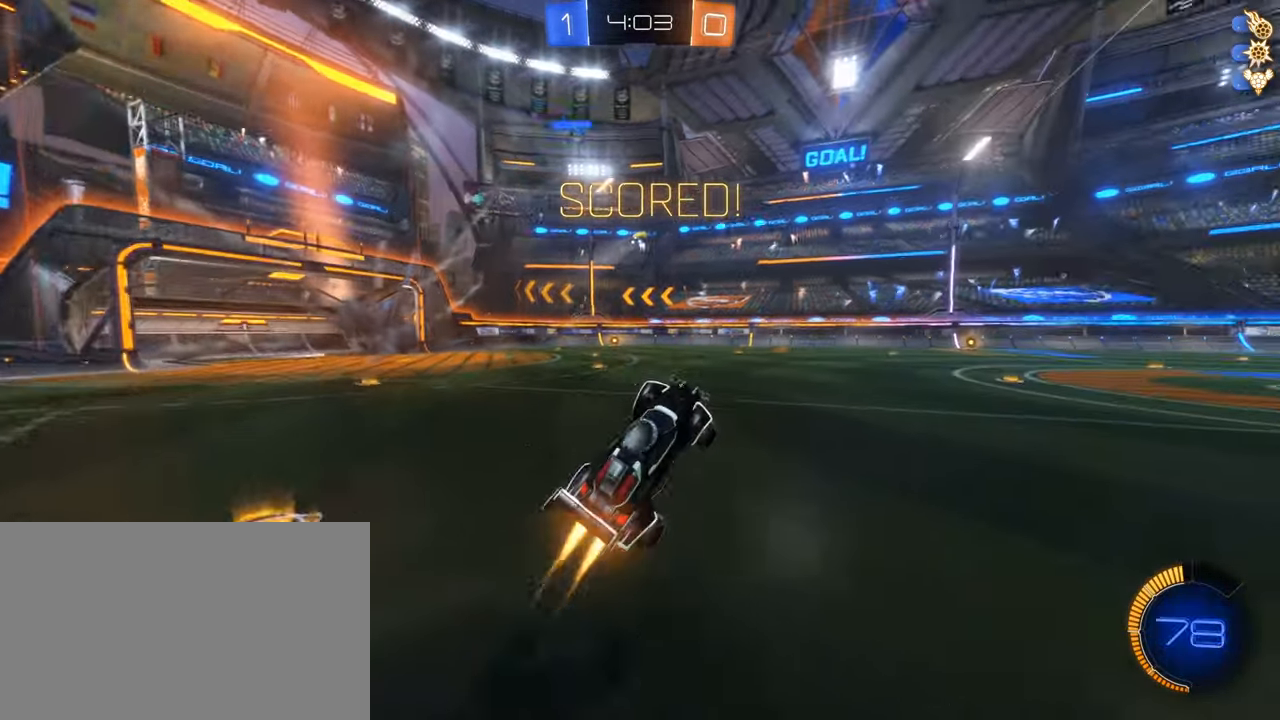
{"keys": [], "mouse": [], "events": [[150, "mouse_left", "up"], [200, "a", "down"], [283, "a", "up"], [283, "w", "up"]]}
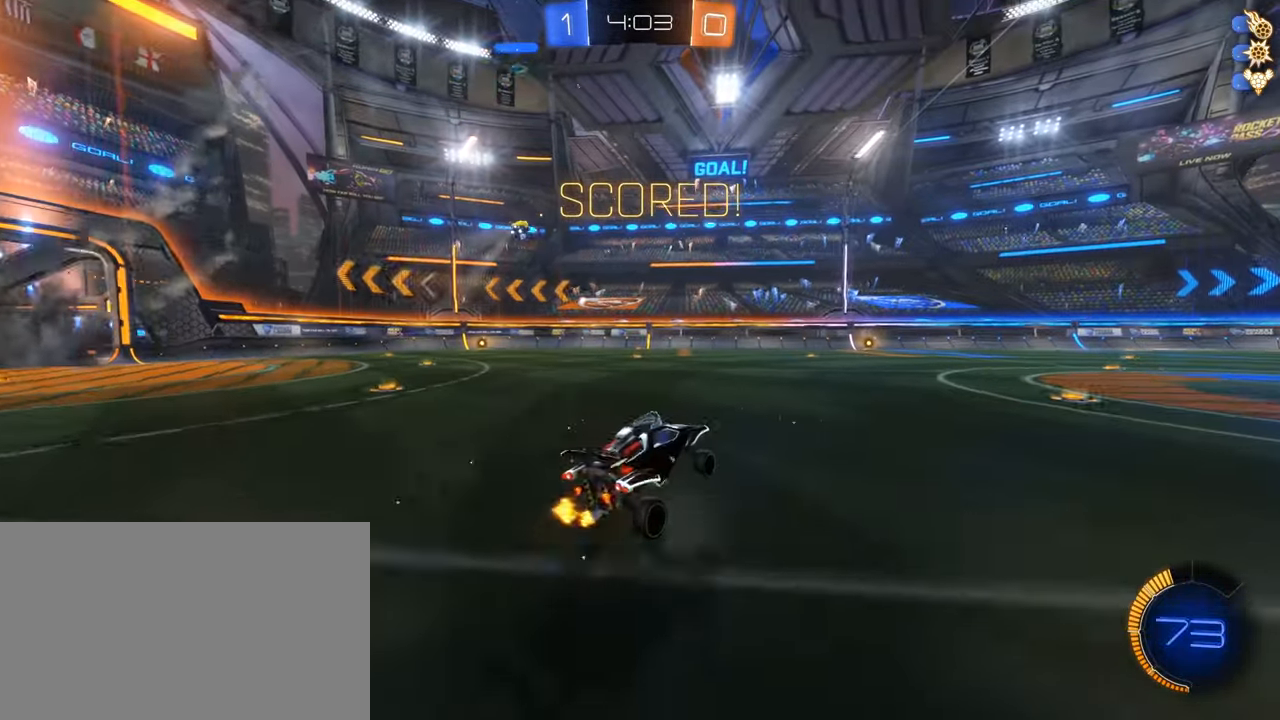
{"keys": ["d"], "mouse": ["right"], "events": [[266, "a", "down"], [266, "mouse_right", "down"], [266, "w", "down"], [350, "a", "up"], [350, "d", "down"], [350, "mouse_right", "up"], [400, "mouse_right", "down"], [400, "w", "up"]]}
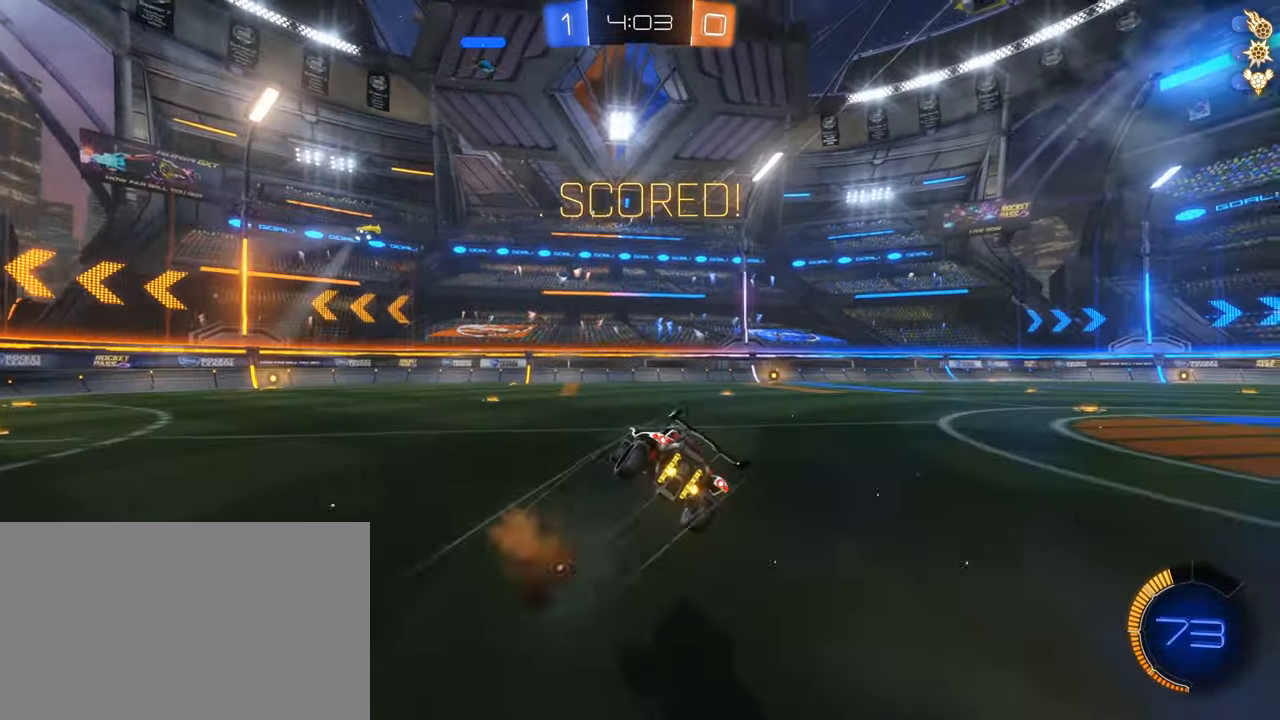
{"keys": [], "mouse": ["left"], "events": [[33, "mouse_right", "up"], [183, "mouse_left", "down"], [183, "tab", "down"], [366, "d", "up"], [366, "tab", "up"]]}
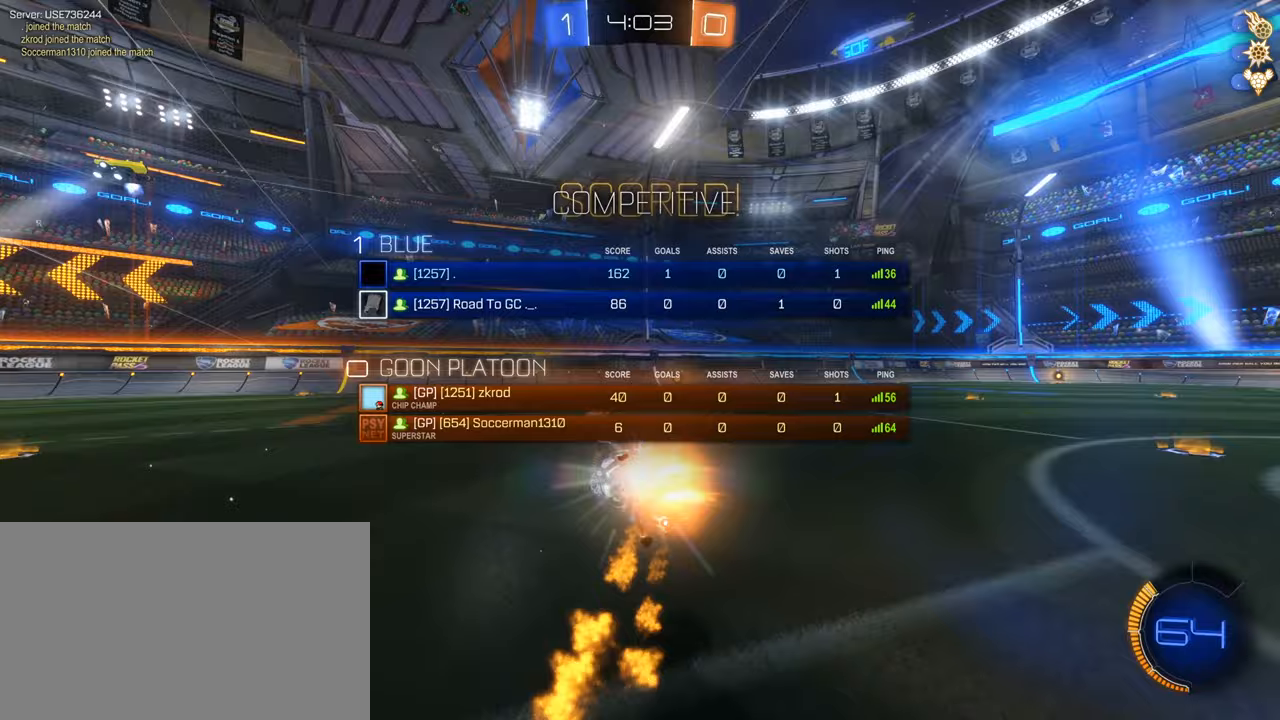
{"keys": ["d", "shift", "w"], "mouse": [], "events": [[17, "d", "down"], [17, "mouse_left", "up"], [250, "d", "up"], [333, "d", "down"], [383, "w", "down"], [483, "shift", "down"]]}
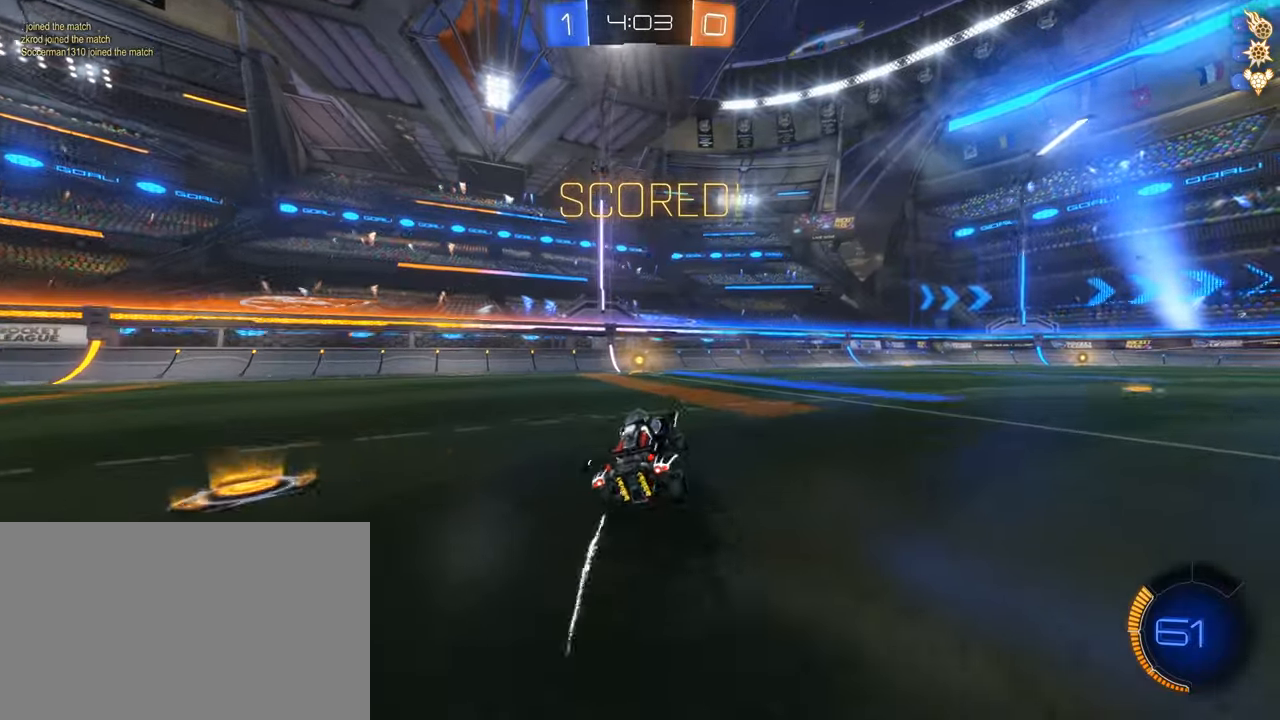
{"keys": [], "mouse": [], "events": [[67, "d", "up"], [67, "mouse_right", "down"], [117, "q", "down"], [167, "mouse_right", "up"], [267, "mouse_right", "down"], [300, "mouse_right", "up"], [350, "q", "up"], [350, "w", "up"], [400, "shift", "up"]]}
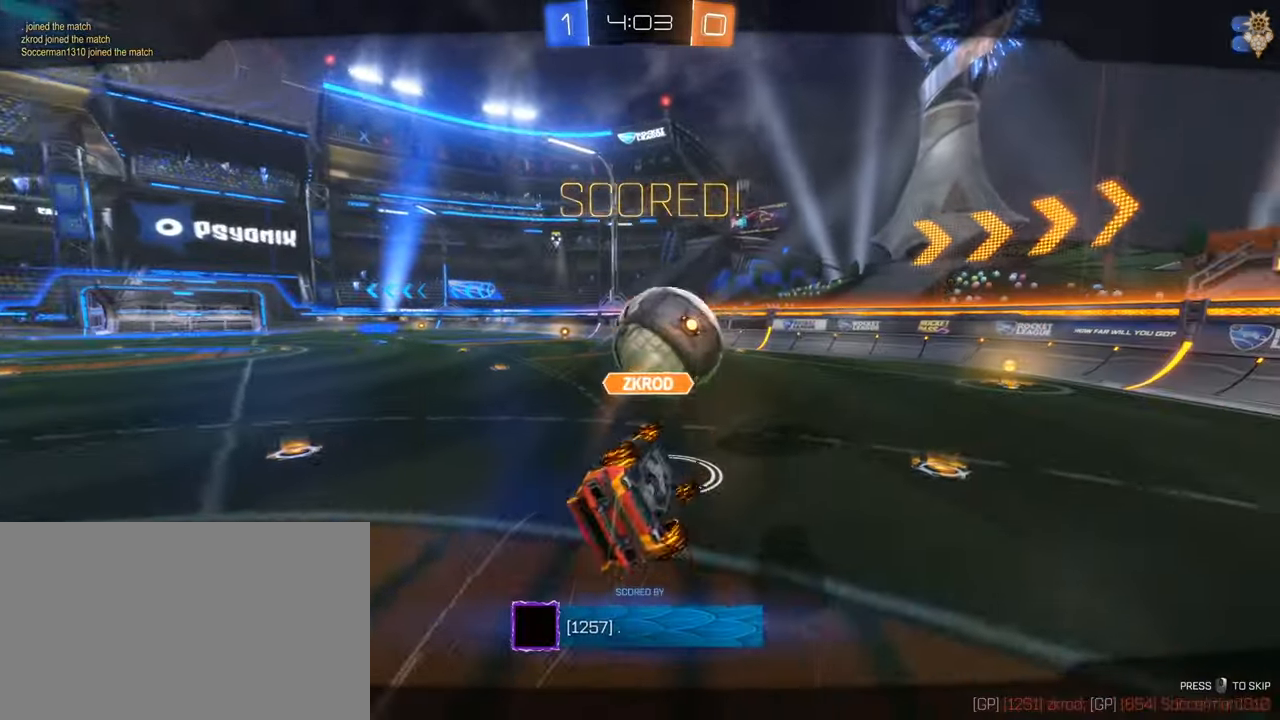
{"keys": ["tab"], "mouse": [], "events": [[83, "tab", "down"], [133, "mouse_right", "down"], [317, "mouse_right", "up"]]}